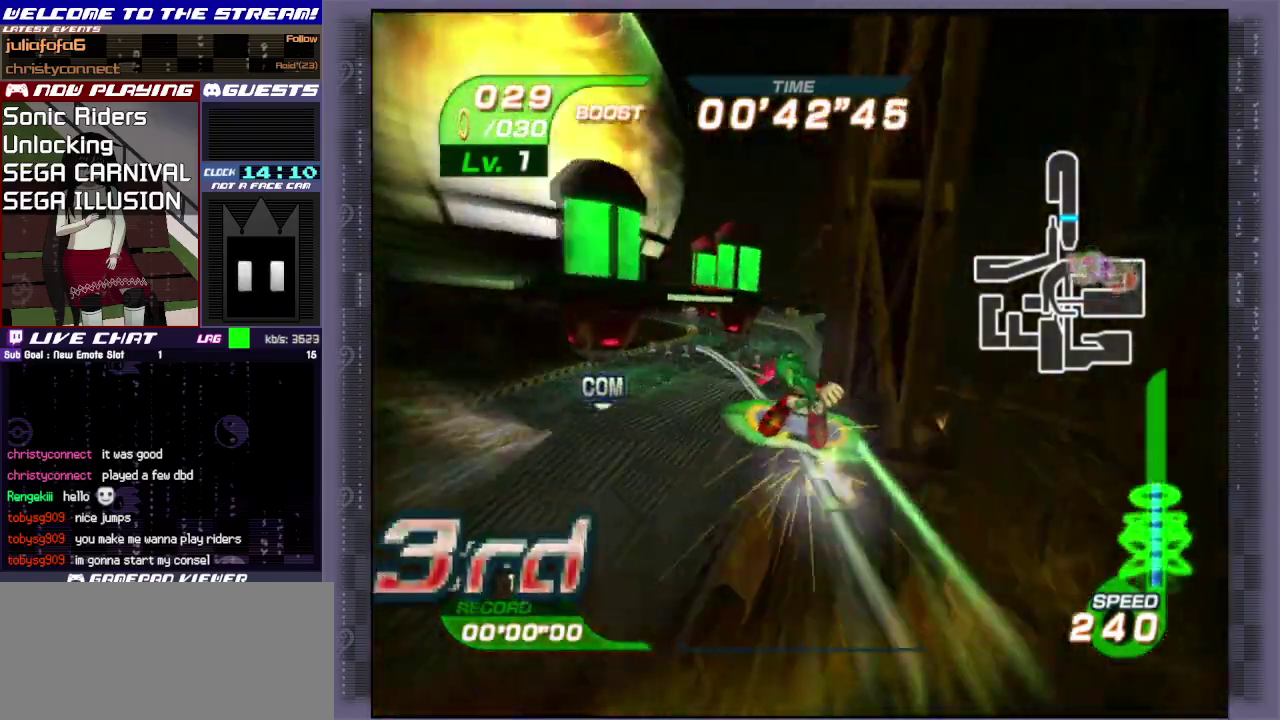
Gameplay with a controller (PlayStation layout); each line is a JSON object with the inputs held at the frame after it (dt_ms = milliseconds from this image to that frame). "events" lists button and stick changes between this image and that frame as [ms after this image, input, new state], when the widget could be followed in between. Not read: L3 R3 right_stick.
{"dt_ms": 300, "buttons": [], "left_stick": "left", "events": [[183, "left_stick", "left"]]}
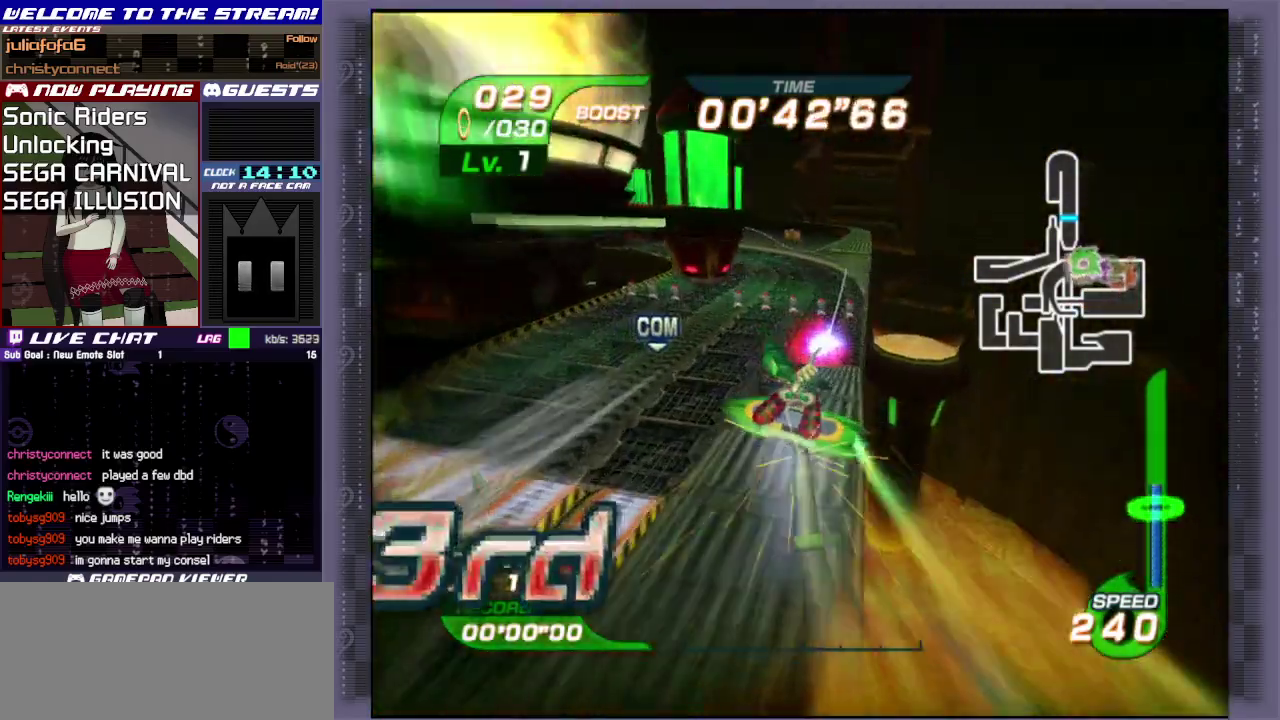
{"dt_ms": 700, "buttons": [], "left_stick": "left", "events": []}
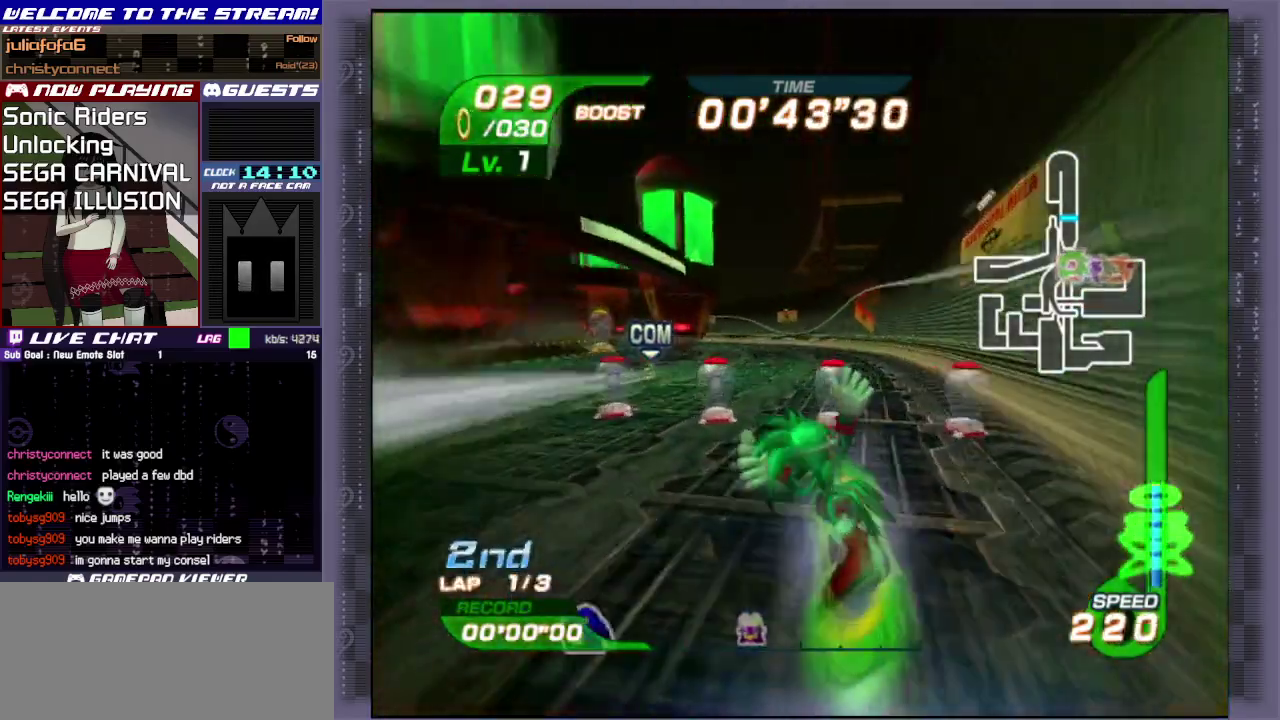
{"dt_ms": 500, "buttons": ["R1"], "left_stick": "left", "events": [[467, "R1", "down"]]}
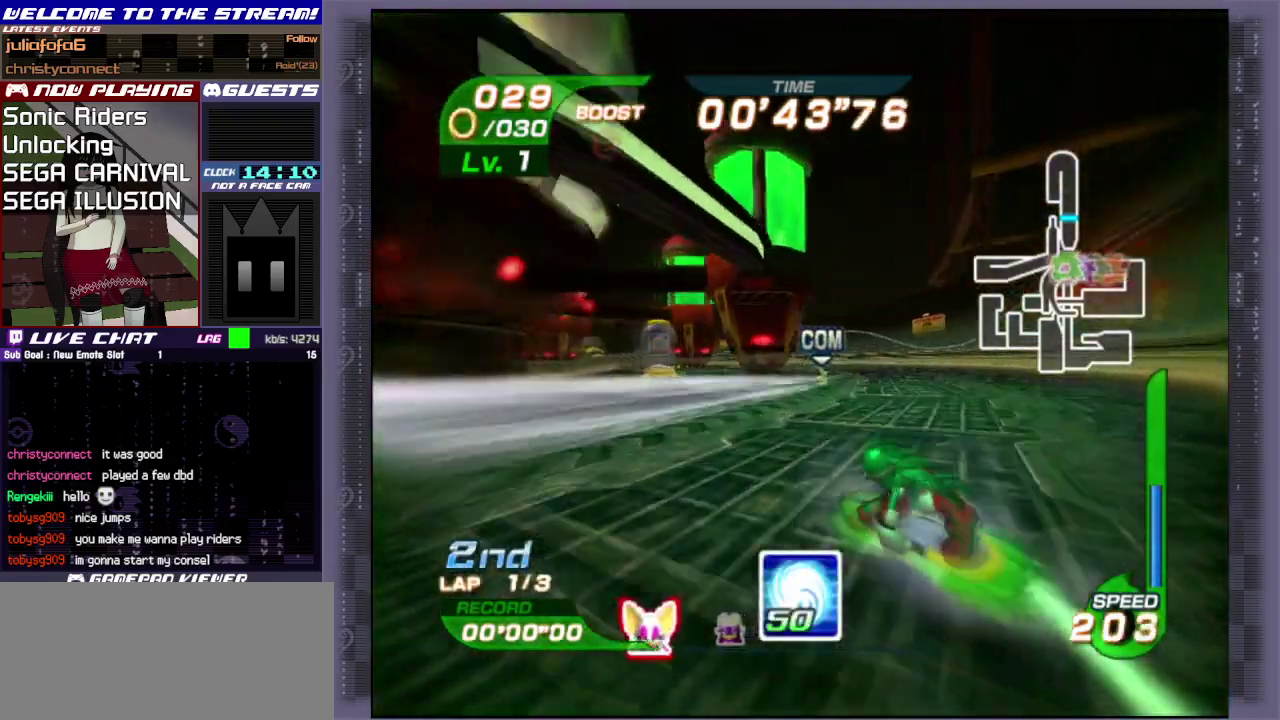
{"dt_ms": 700, "buttons": [], "left_stick": "up-left", "events": [[67, "R1", "up"], [167, "left_stick", "up-left"], [300, "left_stick", "up"], [483, "left_stick", "up-left"]]}
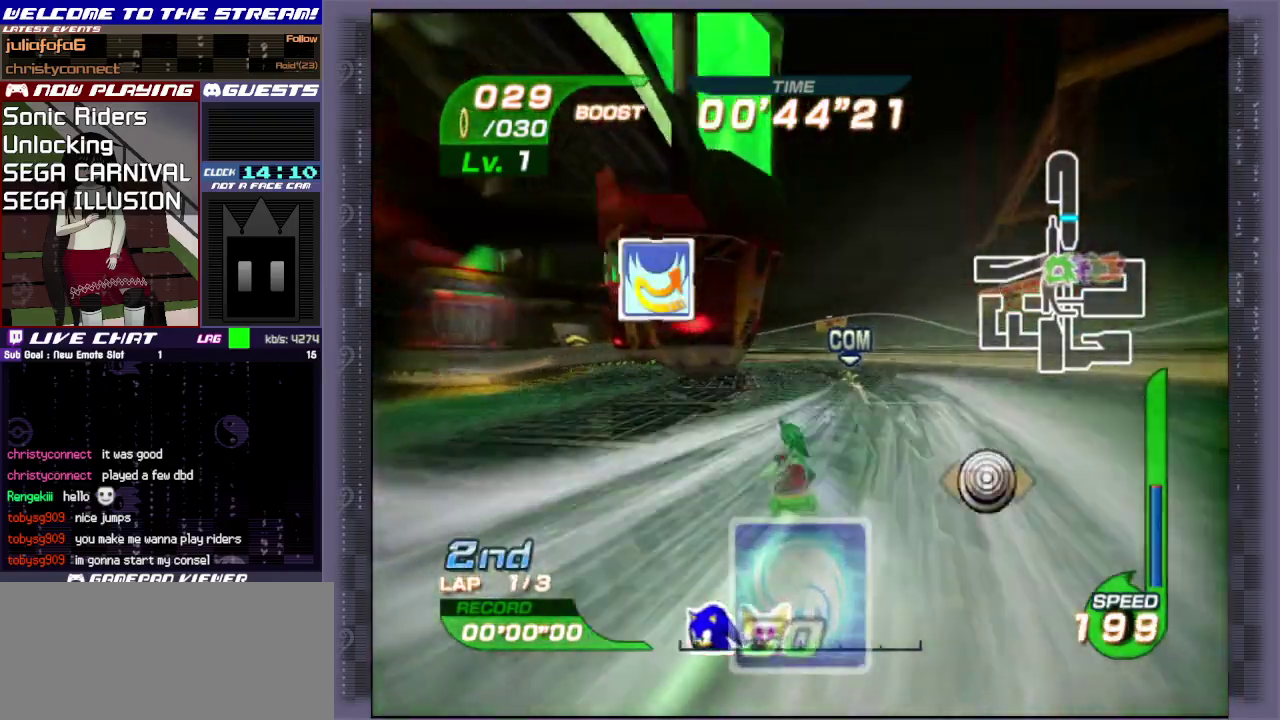
{"dt_ms": 300, "buttons": [], "left_stick": "left", "events": [[83, "left_stick", "left"]]}
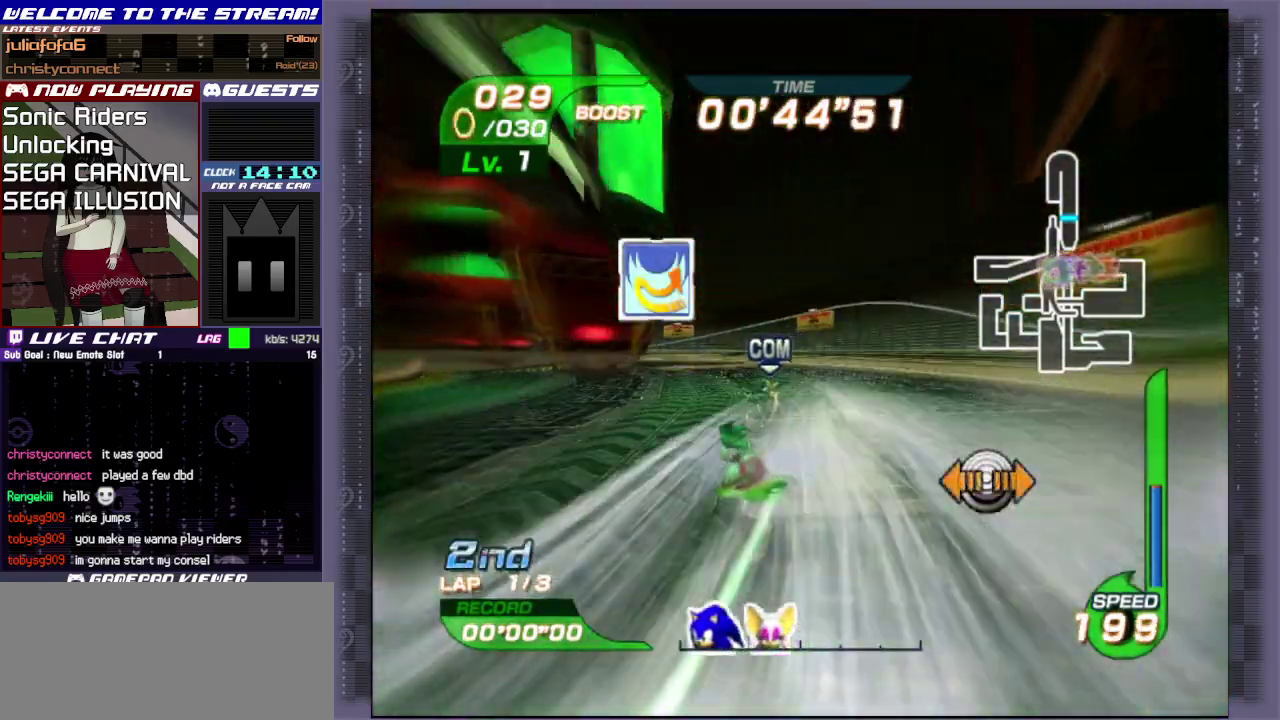
{"dt_ms": 500, "buttons": [], "left_stick": "left", "events": []}
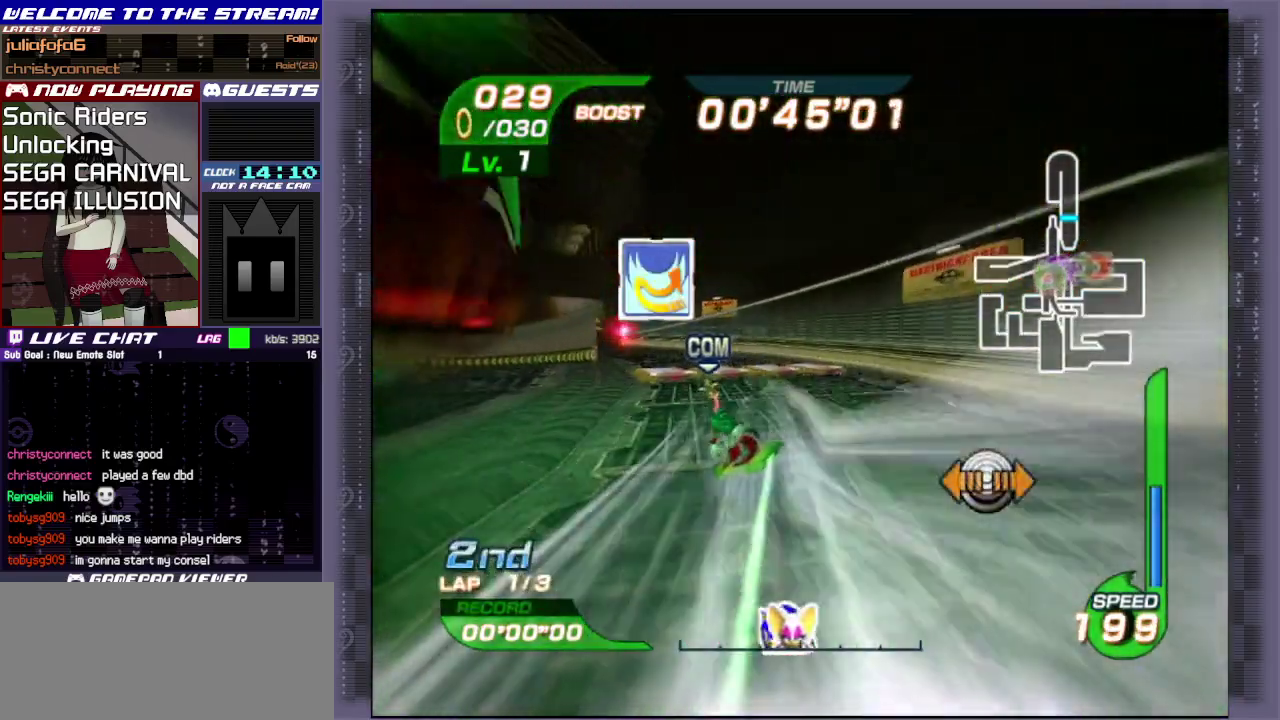
{"dt_ms": 700, "buttons": ["CIRCLE"], "left_stick": "up", "events": [[283, "left_stick", "up-left"], [483, "CIRCLE", "down"], [583, "CIRCLE", "up"], [583, "left_stick", "up"], [650, "CIRCLE", "down"]]}
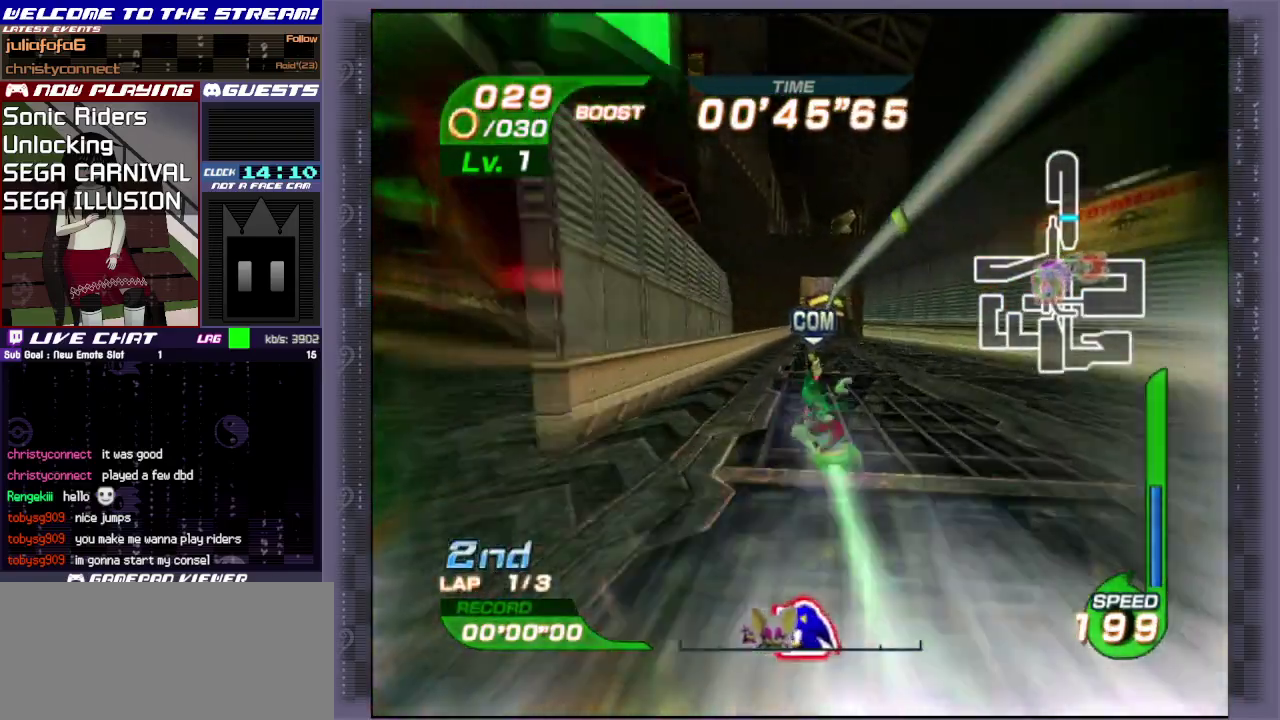
{"dt_ms": 300, "buttons": ["CIRCLE"], "left_stick": "up", "events": [[217, "CIRCLE", "up"], [283, "CIRCLE", "down"]]}
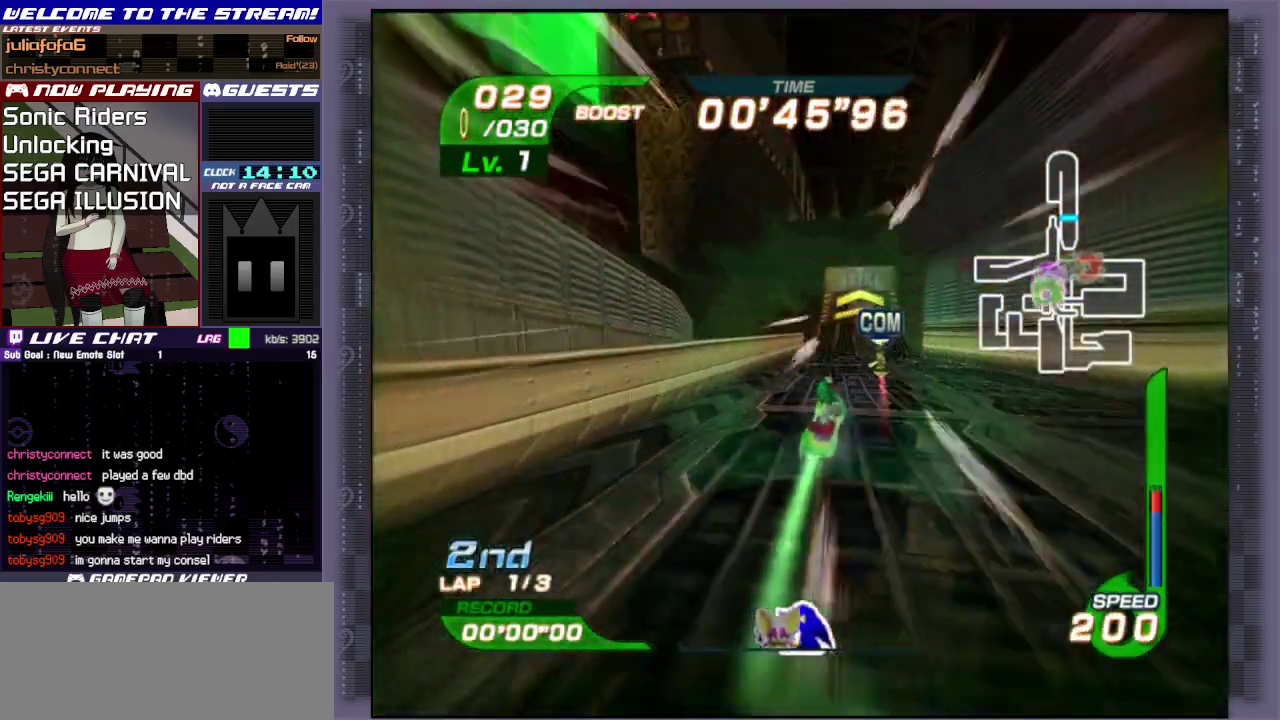
{"dt_ms": 400, "buttons": ["CIRCLE"], "left_stick": "up-right", "events": [[50, "CIRCLE", "up"], [117, "CIRCLE", "down"], [233, "CIRCLE", "up"], [317, "CIRCLE", "down"], [383, "left_stick", "up-right"]]}
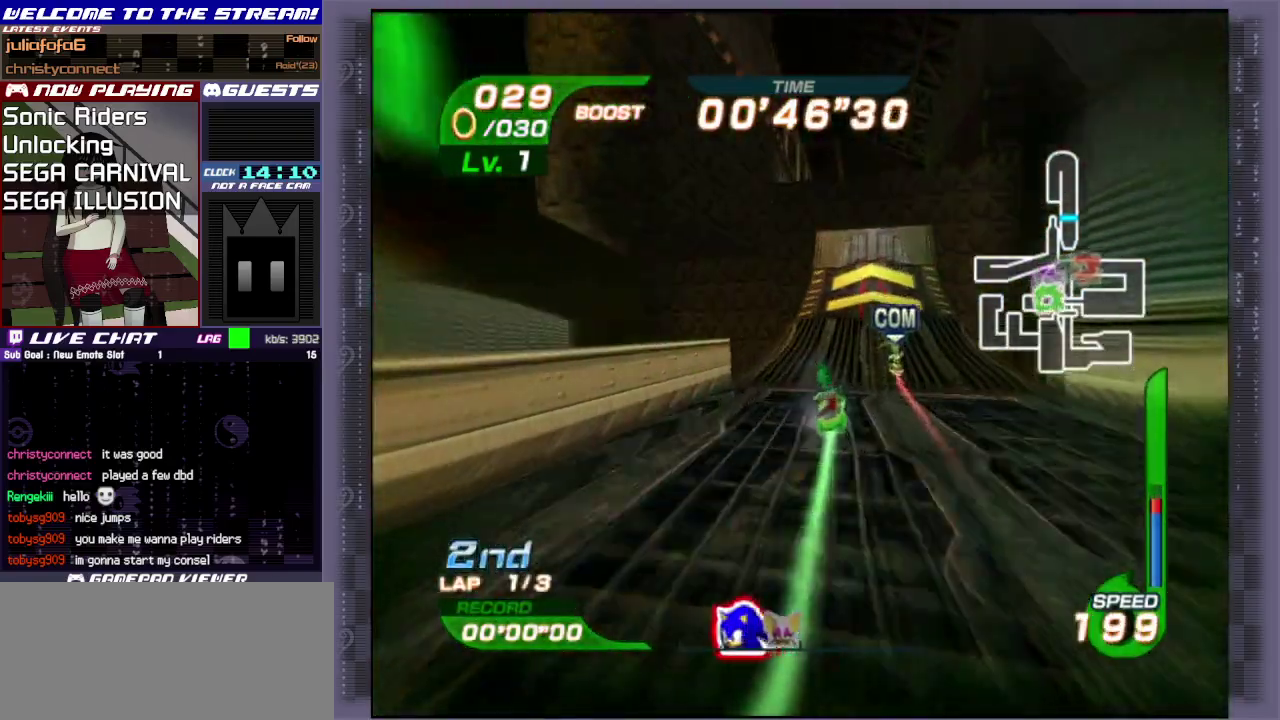
{"dt_ms": 600, "buttons": ["CROSS"], "left_stick": "up-right", "events": [[67, "CIRCLE", "up"], [200, "CROSS", "down"]]}
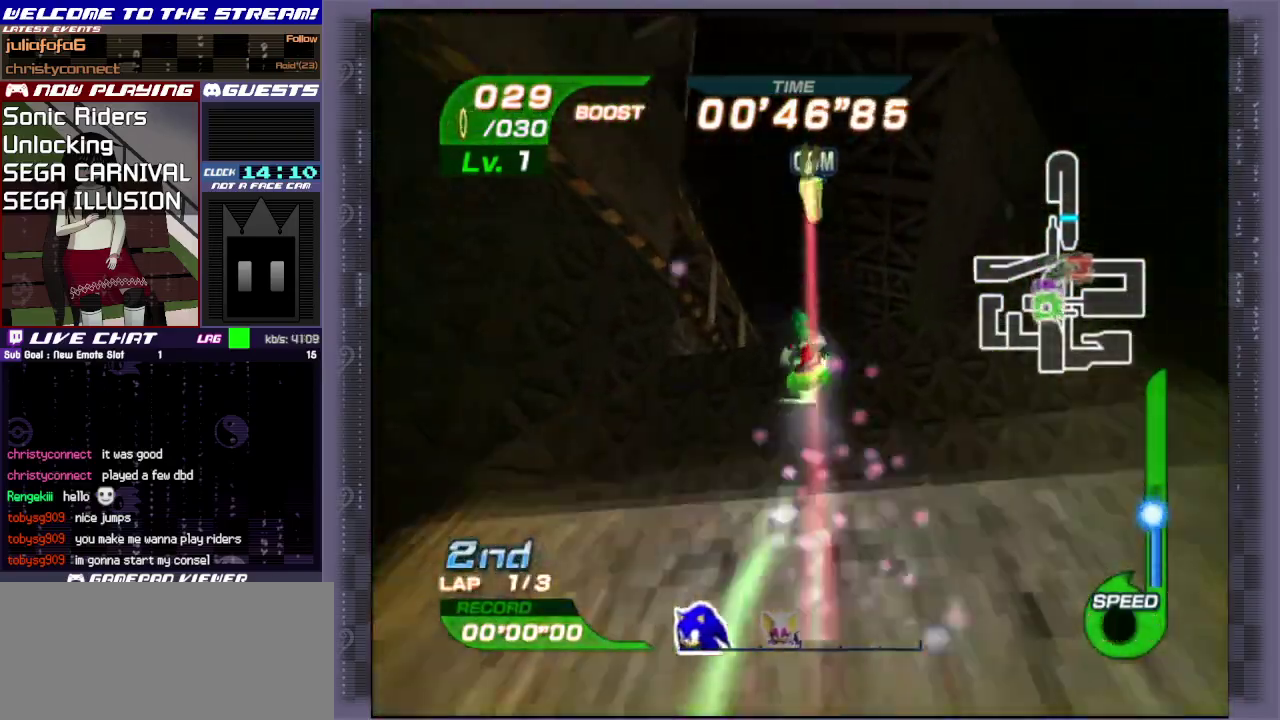
{"dt_ms": 300, "buttons": ["R1"], "left_stick": "up-right", "events": [[33, "CIRCLE", "down"], [33, "CROSS", "up"], [33, "R1", "down"], [117, "CIRCLE", "up"], [183, "CIRCLE", "down"], [267, "CIRCLE", "up"]]}
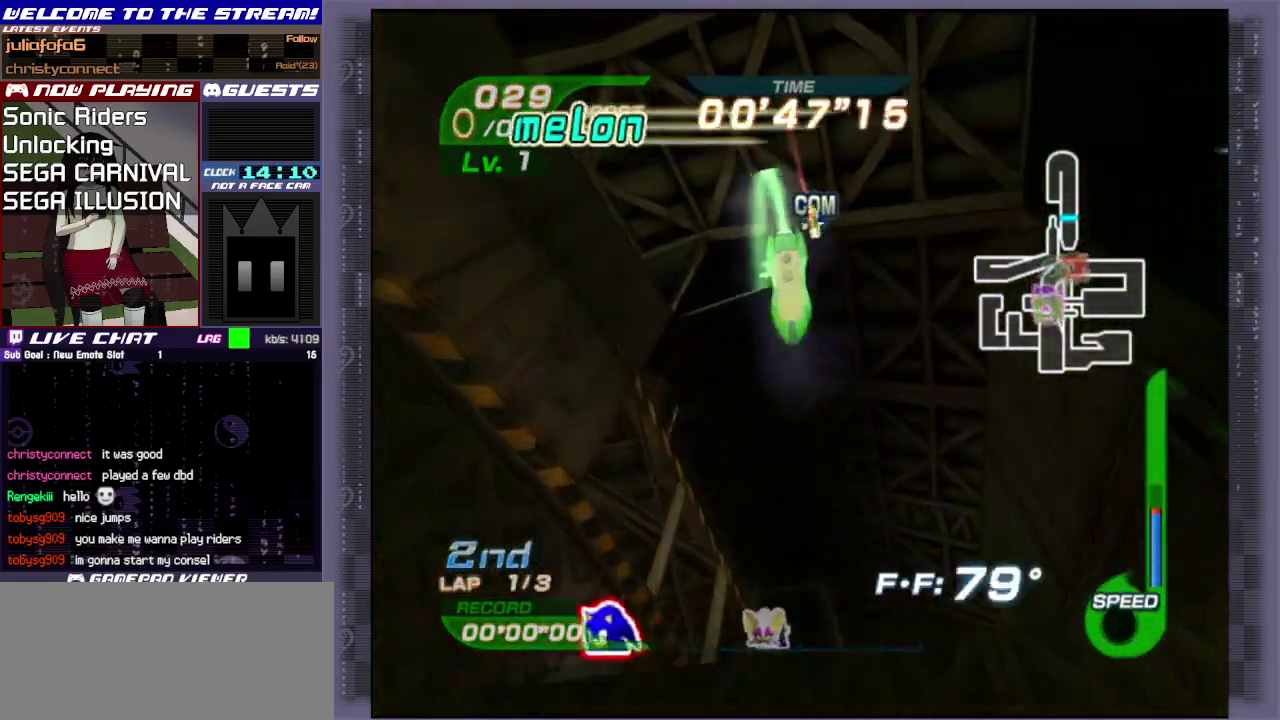
{"dt_ms": 500, "buttons": [], "left_stick": "up-right", "events": [[17, "CIRCLE", "down"], [50, "left_stick", "right"], [83, "CIRCLE", "up"], [150, "CIRCLE", "down"], [217, "CIRCLE", "up"], [283, "CIRCLE", "down"], [383, "CIRCLE", "up"], [450, "CIRCLE", "down"], [450, "left_stick", "up-right"], [483, "R1", "up"], [500, "CIRCLE", "up"]]}
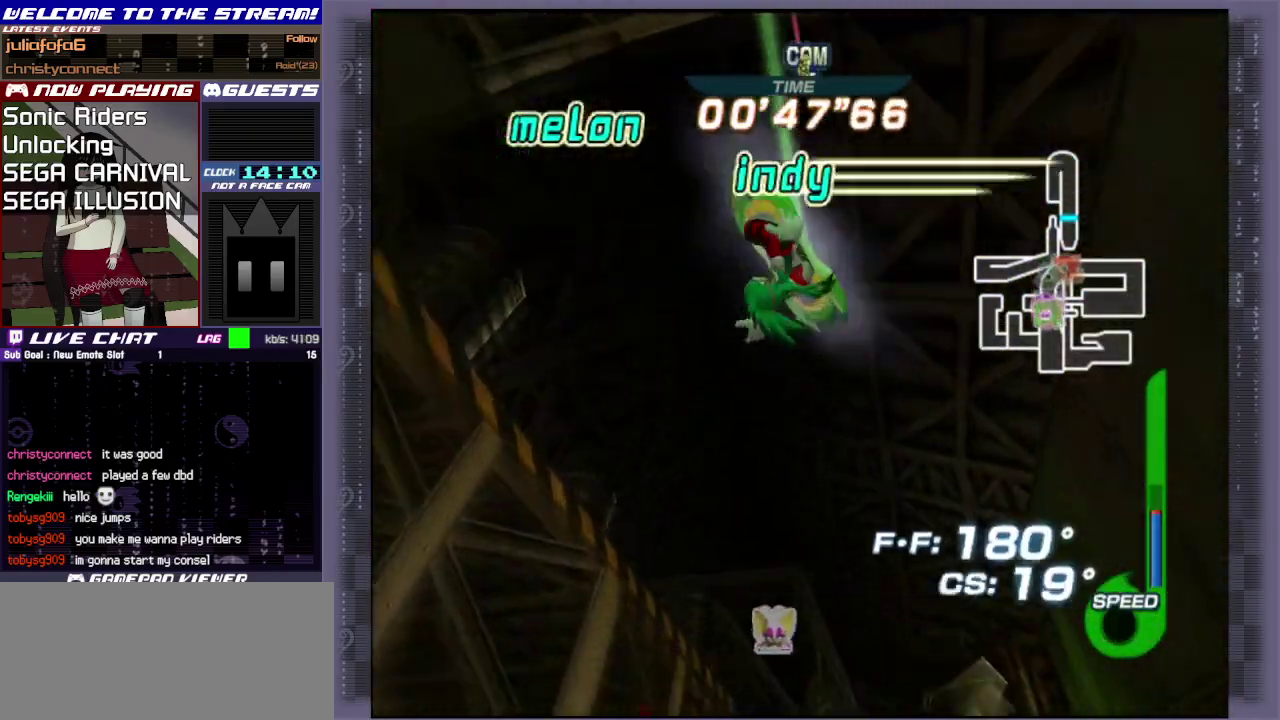
{"dt_ms": 700, "buttons": [], "left_stick": "center", "events": [[100, "left_stick", "center"]]}
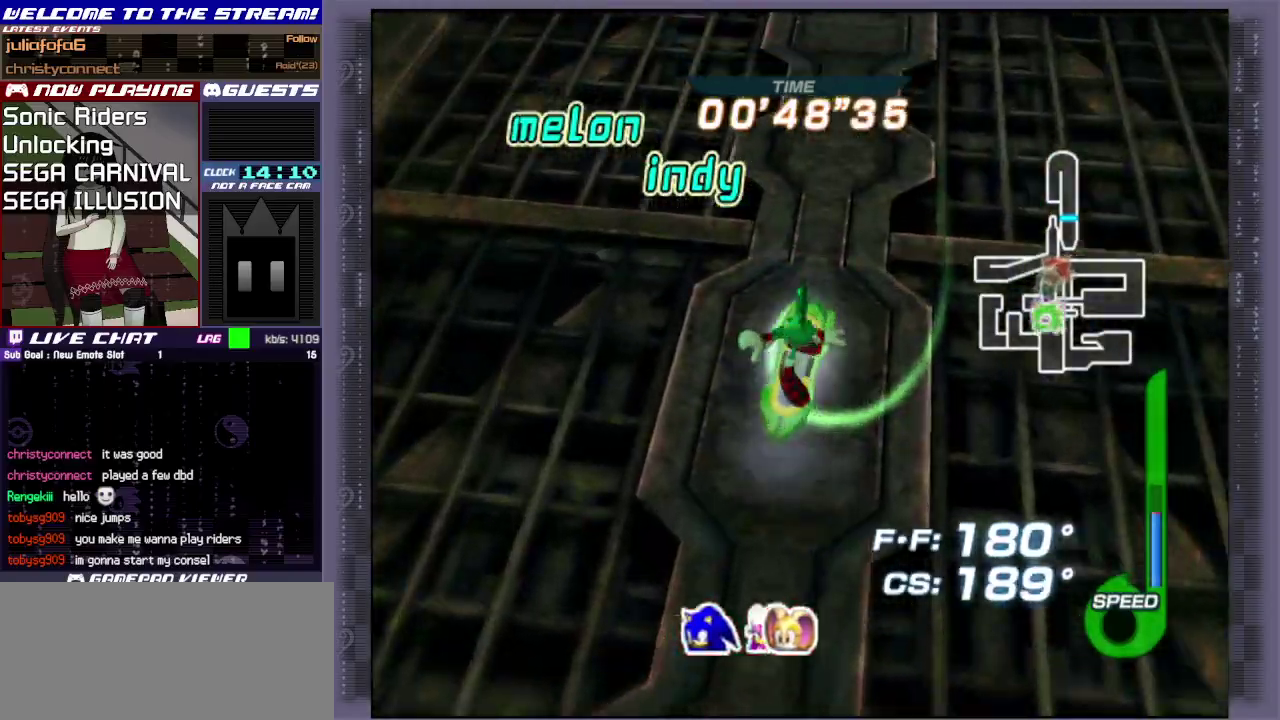
{"dt_ms": 500, "buttons": ["CIRCLE"], "left_stick": "up-right", "events": [[250, "CIRCLE", "down"], [367, "left_stick", "up-right"]]}
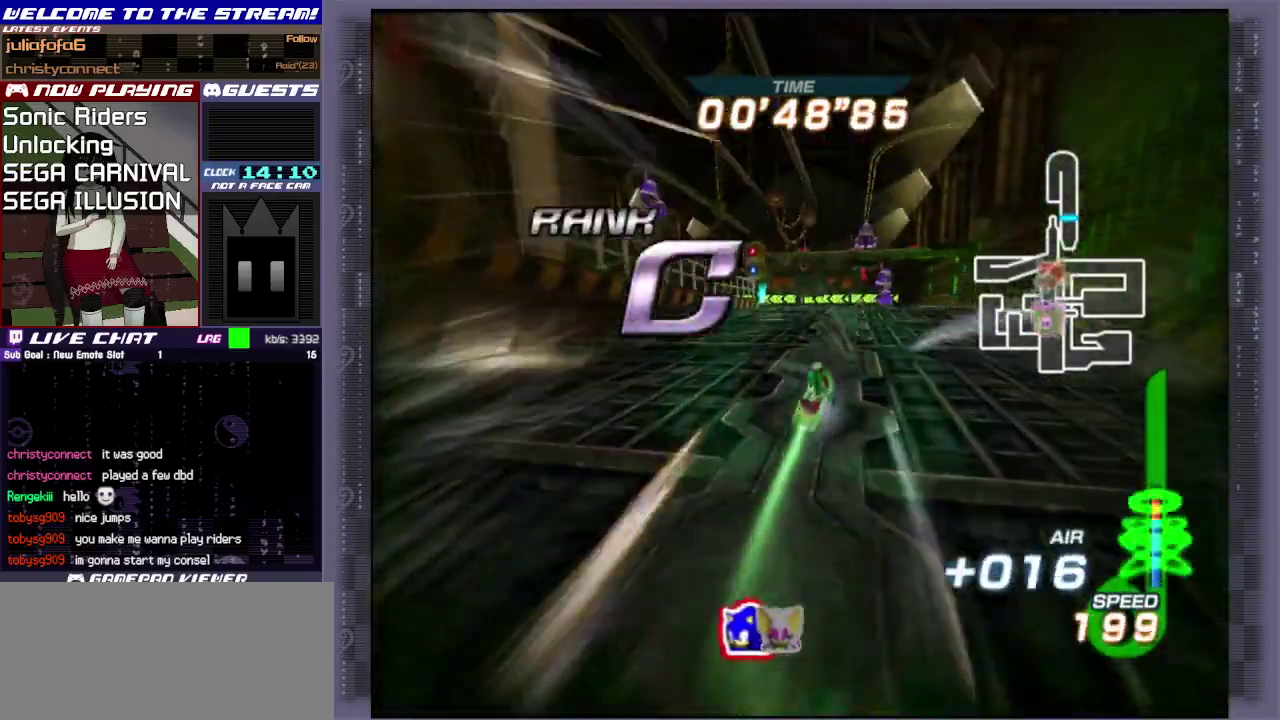
{"dt_ms": 500, "buttons": ["R1"], "left_stick": "left", "events": [[117, "CIRCLE", "up"], [283, "left_stick", "up-left"], [300, "R1", "down"], [417, "left_stick", "left"]]}
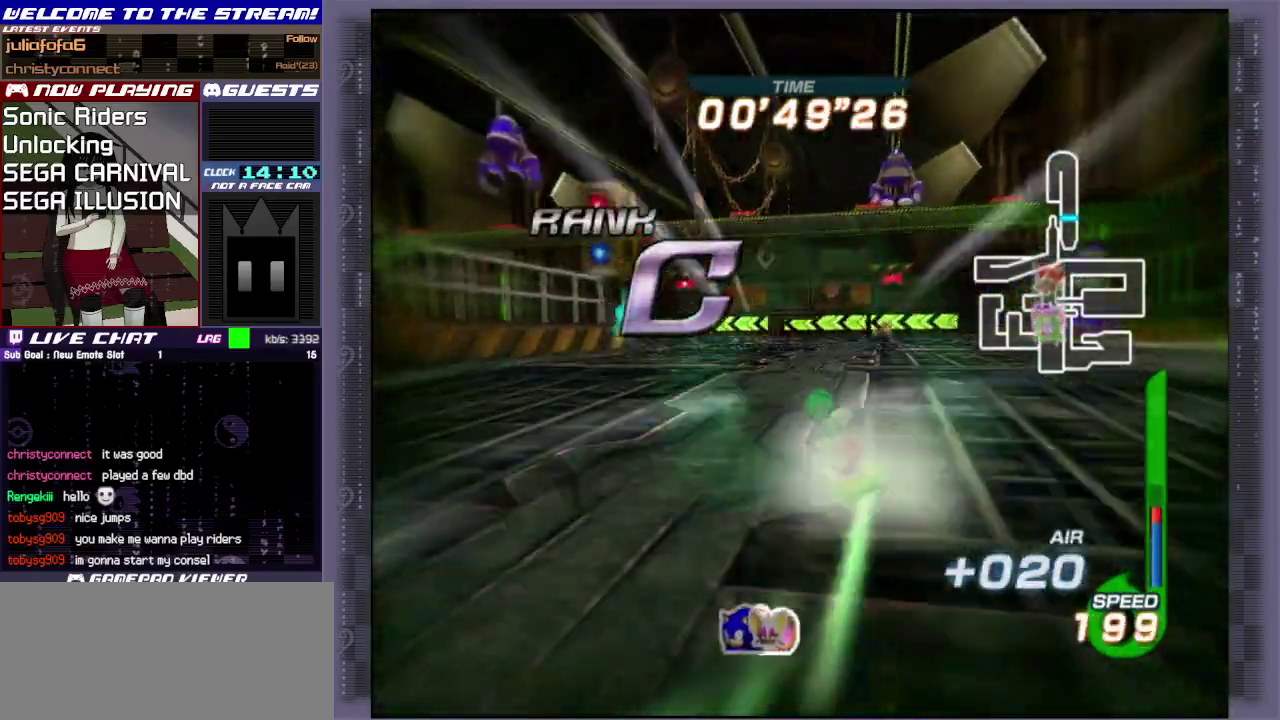
{"dt_ms": 500, "buttons": ["R1"], "left_stick": "left", "events": []}
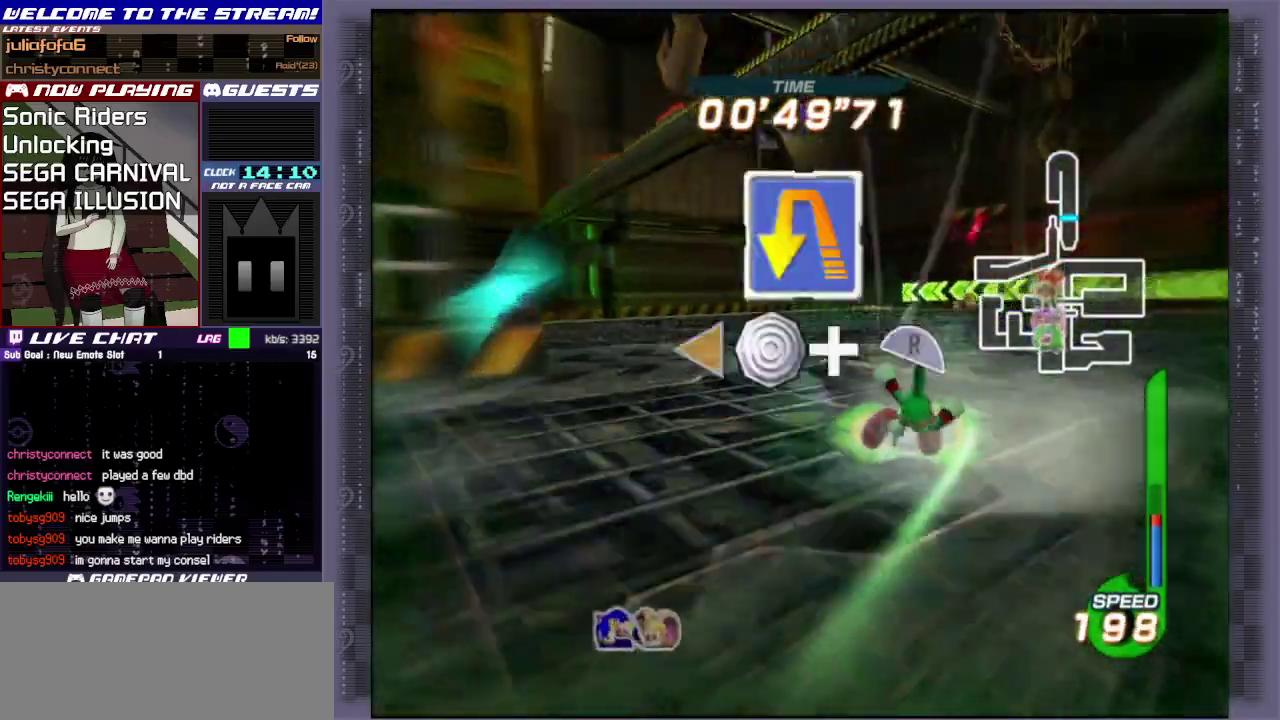
{"dt_ms": 300, "buttons": [], "left_stick": "left", "events": [[283, "R1", "up"]]}
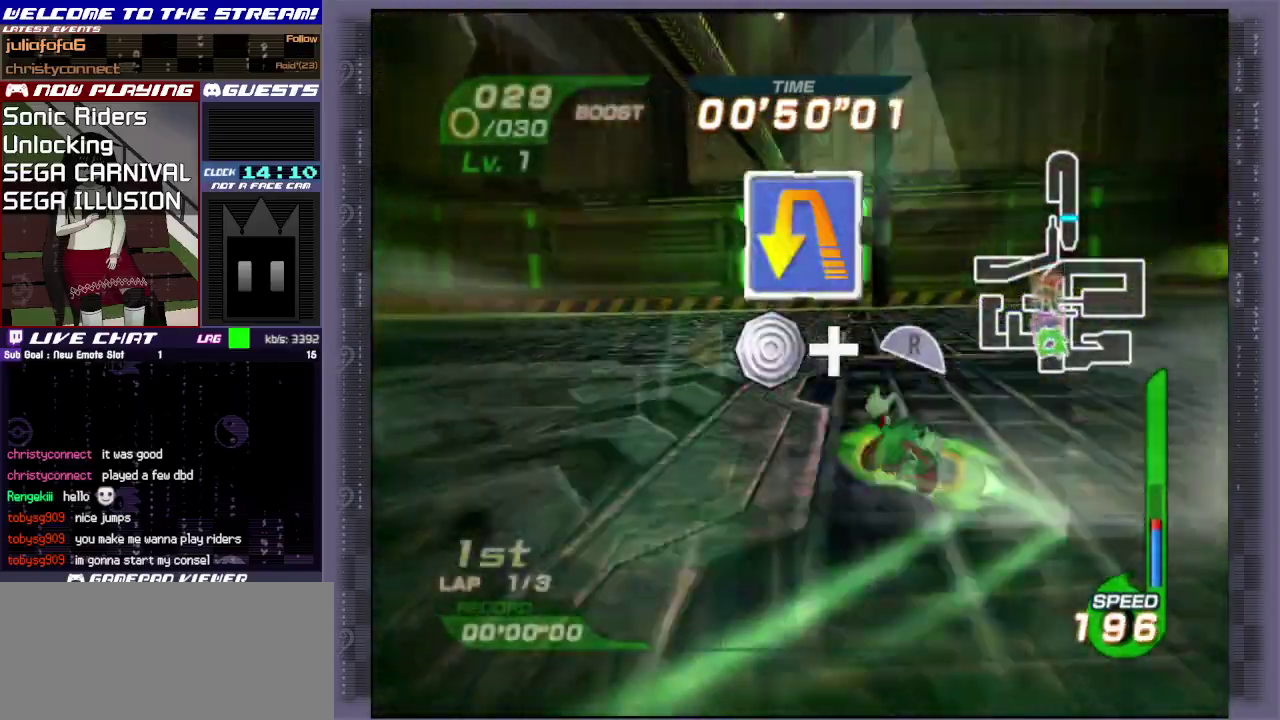
{"dt_ms": 500, "buttons": [], "left_stick": "left", "events": [[67, "R1", "down"], [133, "R1", "up"], [217, "R1", "down"], [500, "R1", "up"]]}
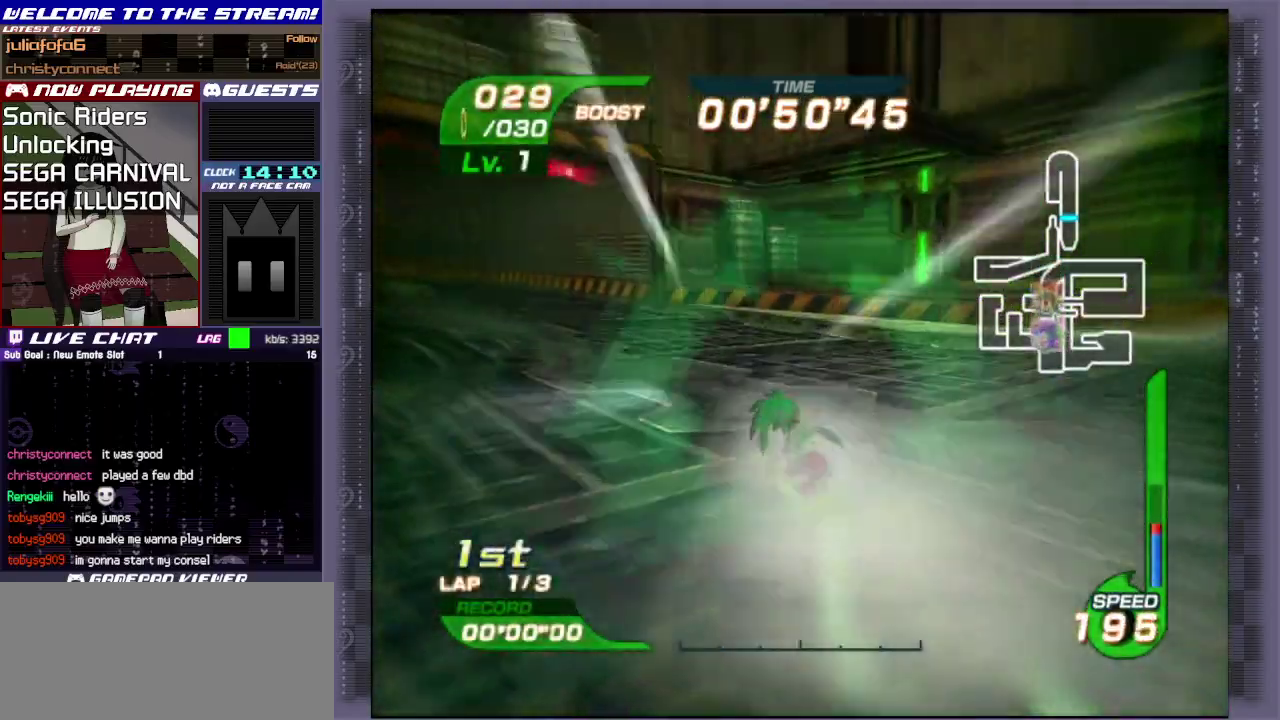
{"dt_ms": 700, "buttons": ["CIRCLE"], "left_stick": "up-left", "events": [[267, "R1", "down"], [400, "R1", "up"], [583, "left_stick", "up-left"], [667, "CIRCLE", "down"]]}
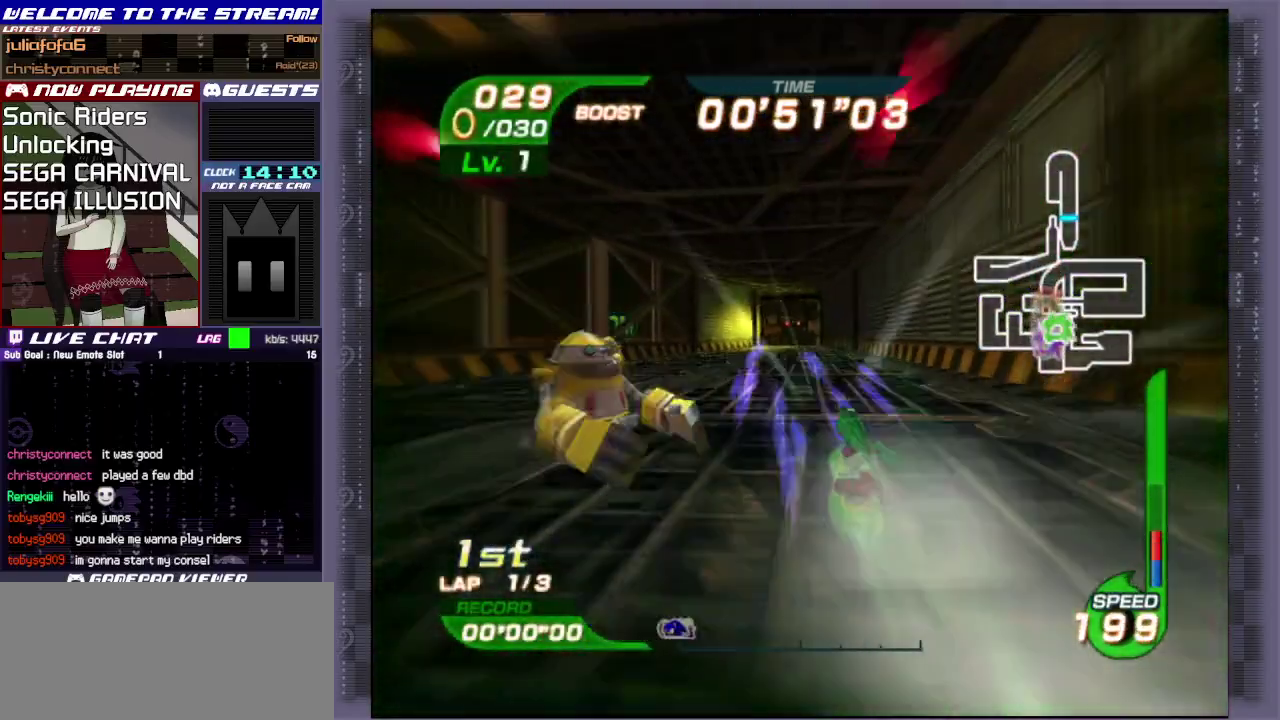
{"dt_ms": 500, "buttons": ["CIRCLE"], "left_stick": "up", "events": [[50, "left_stick", "up"], [100, "CIRCLE", "up"], [183, "CIRCLE", "down"]]}
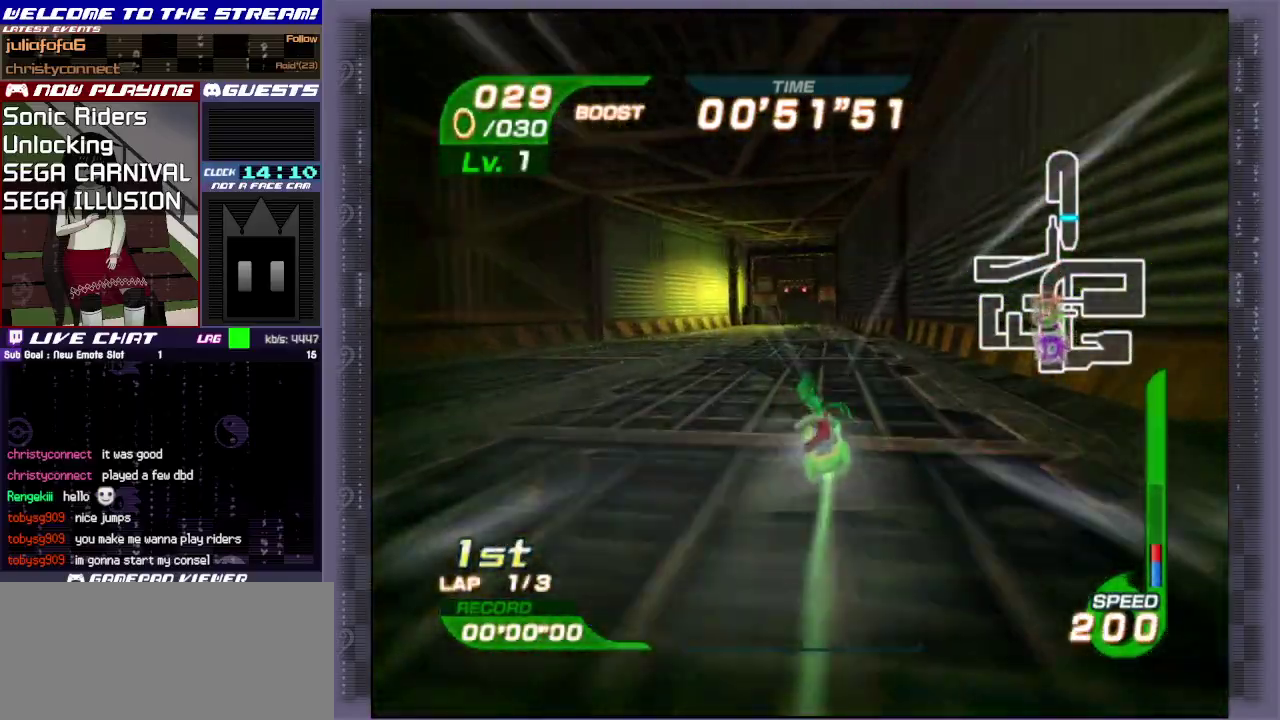
{"dt_ms": 400, "buttons": ["CIRCLE"], "left_stick": "up", "events": [[117, "CIRCLE", "up"], [183, "CIRCLE", "down"], [300, "CIRCLE", "up"], [367, "CIRCLE", "down"]]}
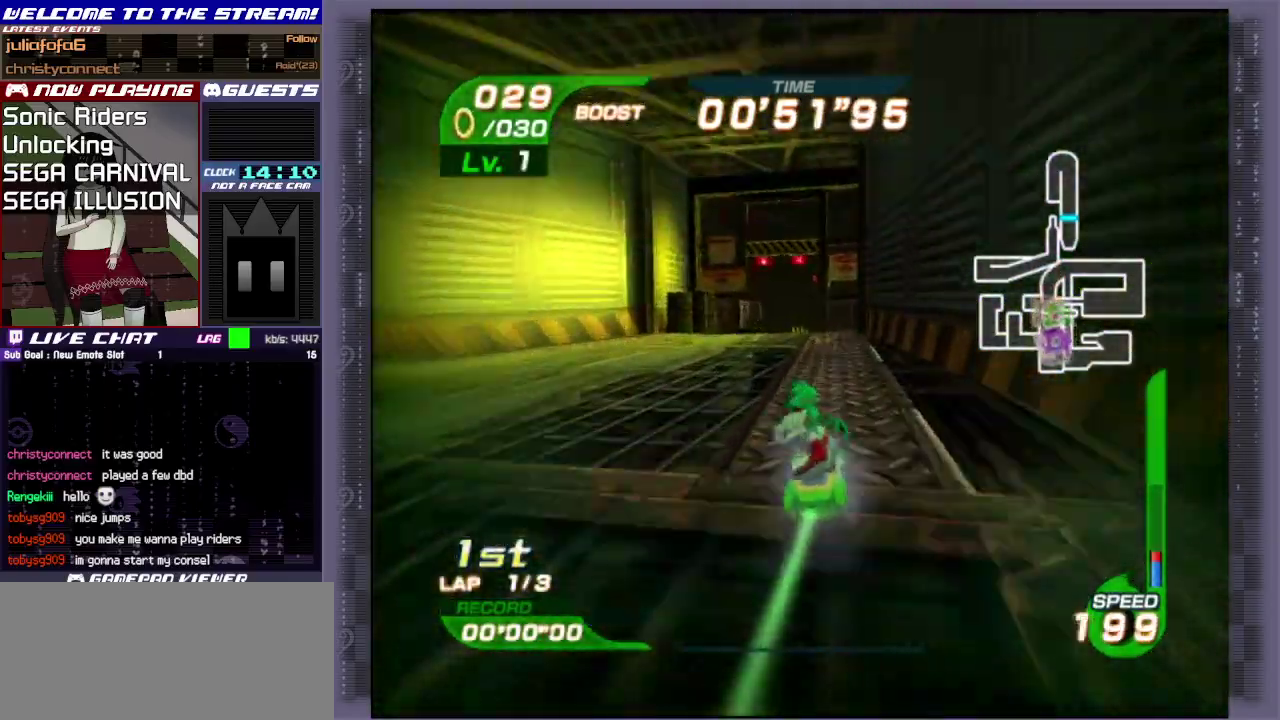
{"dt_ms": 800, "buttons": [], "left_stick": "down-right"}
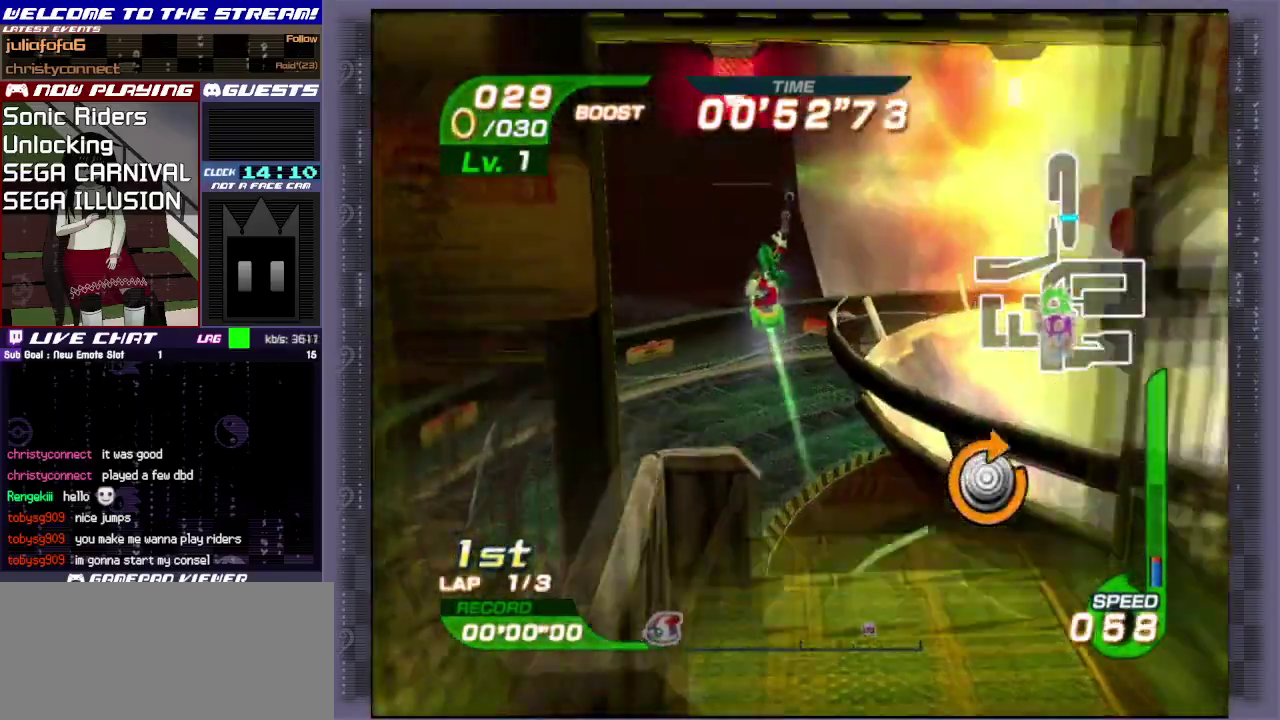
{"dt_ms": 400, "buttons": [], "left_stick": "left"}
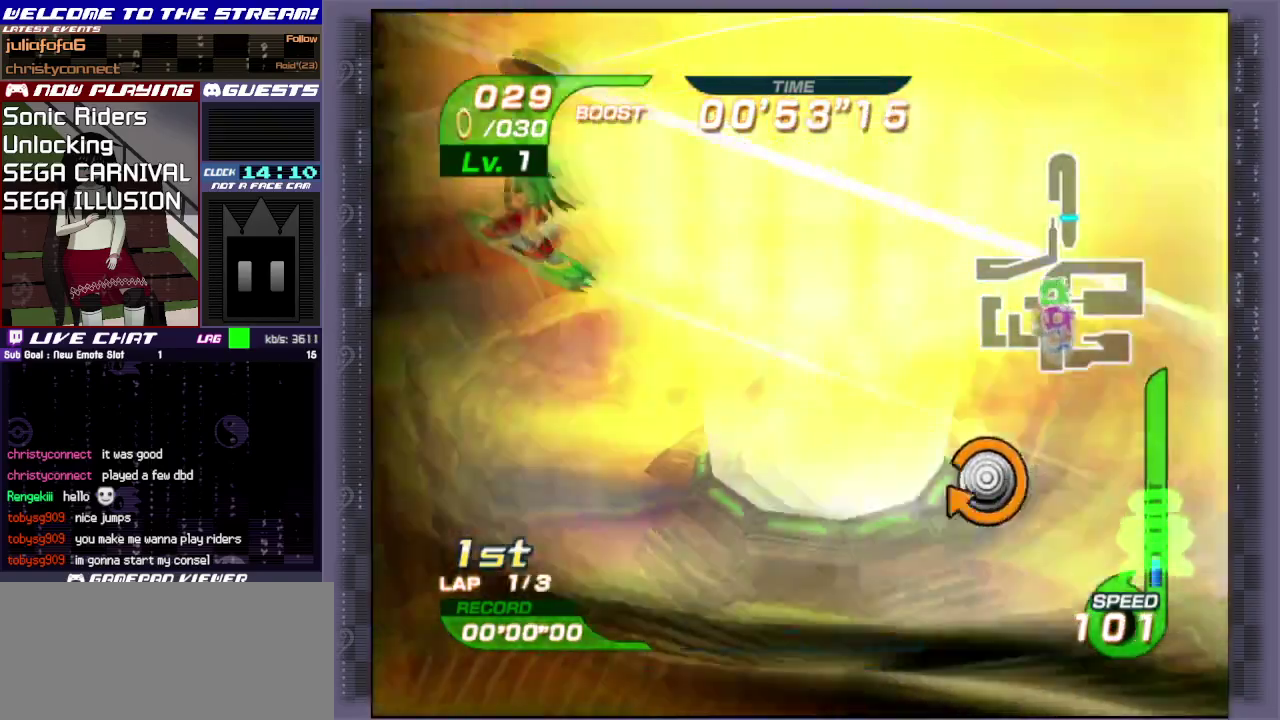
{"dt_ms": 300, "buttons": [], "left_stick": "down", "events": [[100, "left_stick", "up-right"], [150, "left_stick", "down-right"], [233, "left_stick", "down"]]}
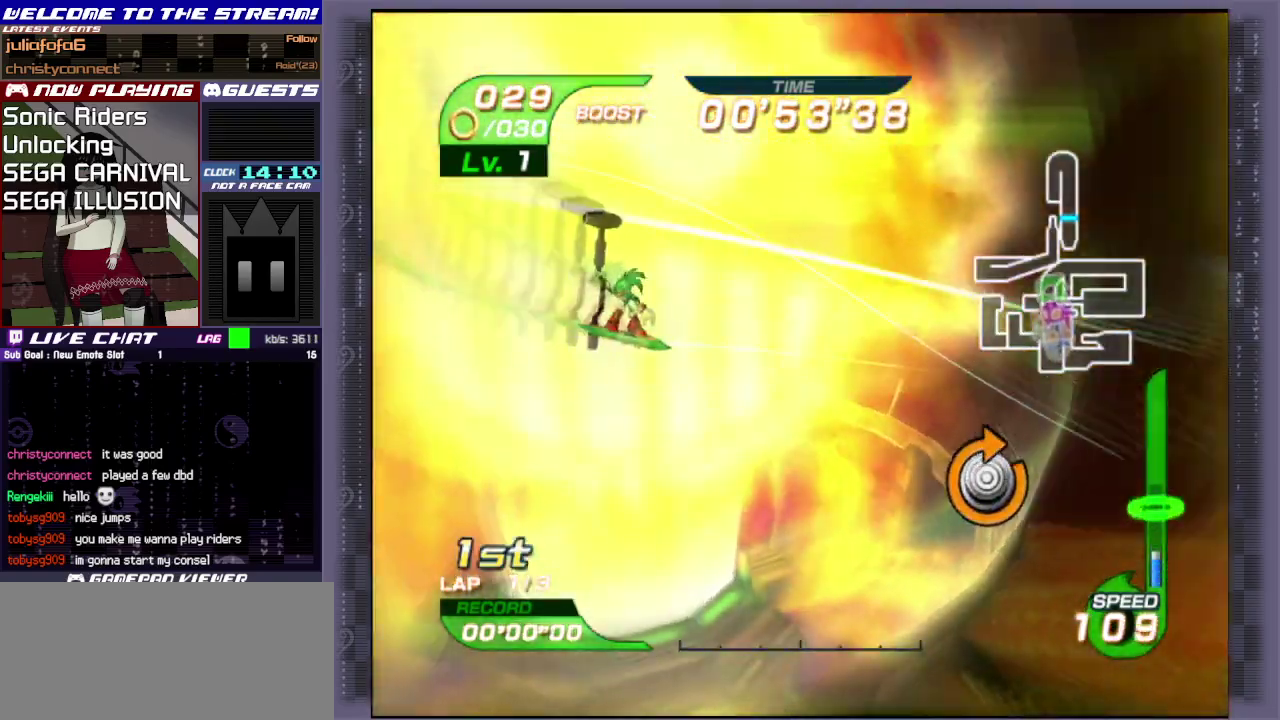
{"dt_ms": 500, "buttons": [], "left_stick": "down-left", "events": [[83, "left_stick", "up-right"], [200, "left_stick", "down-left"], [433, "left_stick", "down"], [483, "left_stick", "down-left"]]}
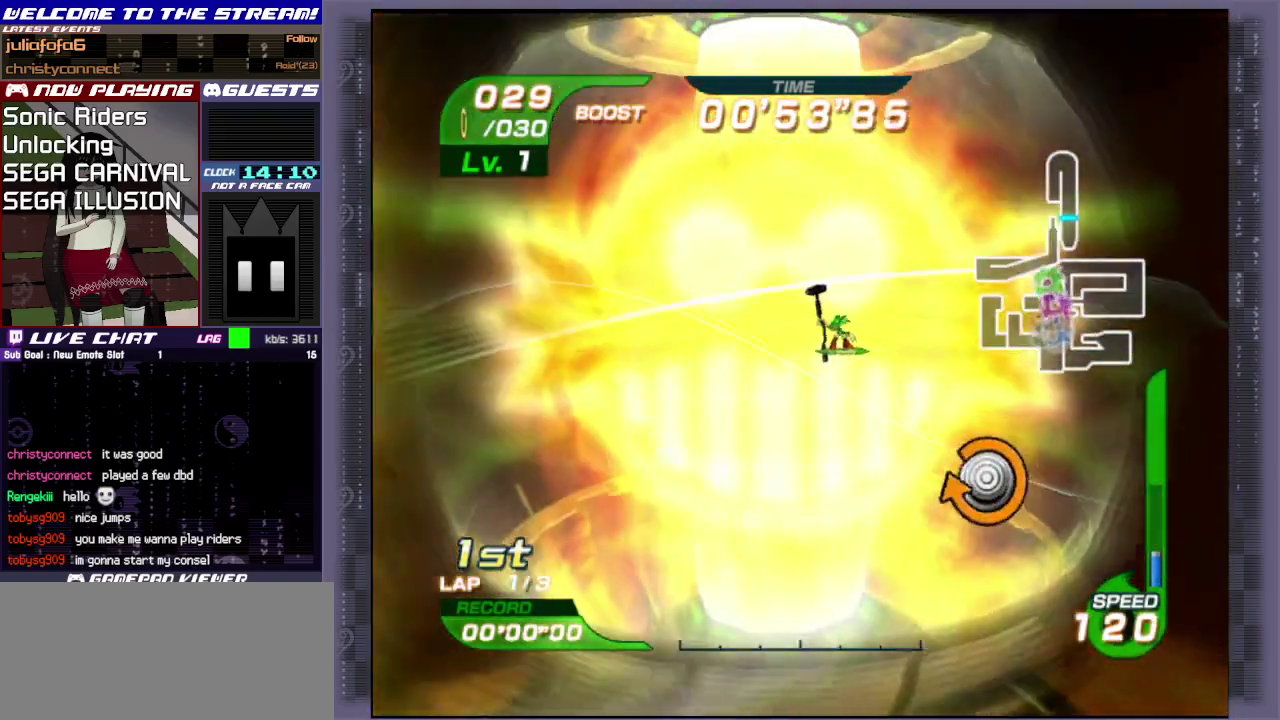
{"dt_ms": 400, "buttons": [], "left_stick": "up-right", "events": [[67, "left_stick", "up-right"], [150, "left_stick", "down-right"], [217, "left_stick", "down-left"], [350, "left_stick", "up-right"]]}
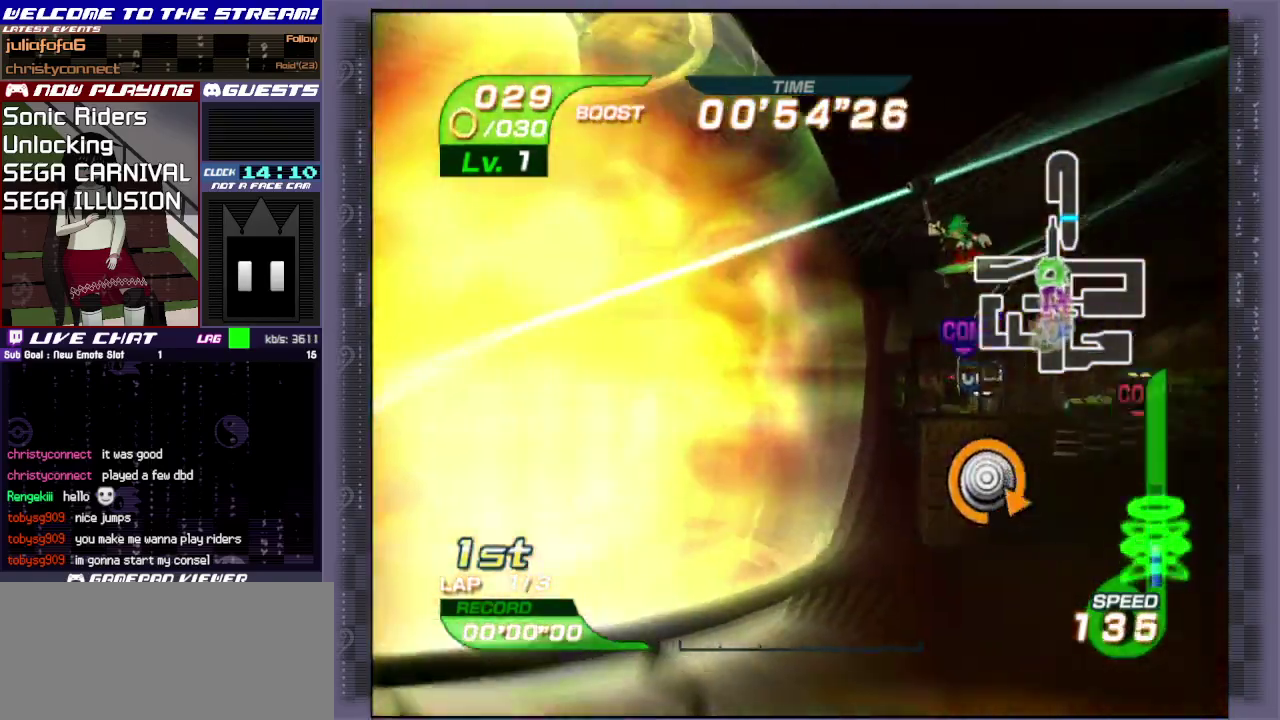
{"dt_ms": 400, "buttons": [], "left_stick": "down-left", "events": [[67, "left_stick", "down"], [117, "left_stick", "down-left"], [217, "left_stick", "up"], [267, "left_stick", "up-right"], [383, "left_stick", "down-left"]]}
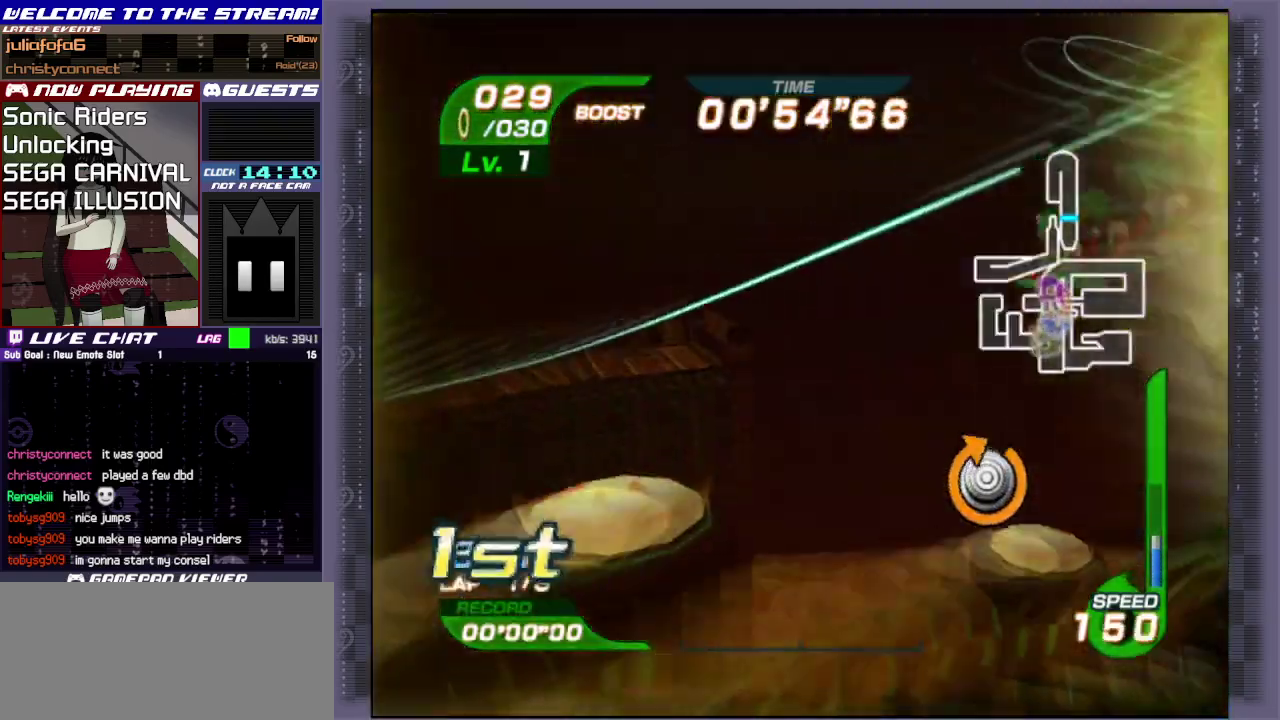
{"dt_ms": 400, "buttons": [], "left_stick": "up-left"}